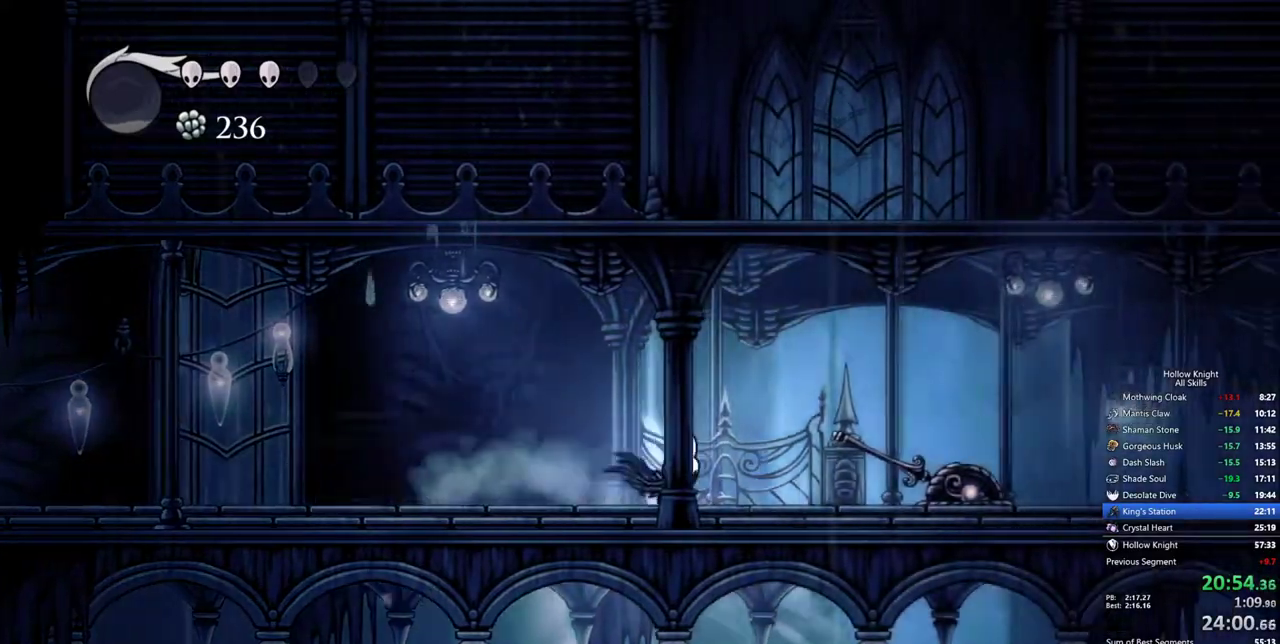
Gameplay with keyboard; each line is a JSON object with the keys held at the frame after it. "events" lists presses ("down") and releases ("up") of "cdash", "dash", "dnail", "down", "heal", "inv", "jump", "left", "nail", "right", "spell" and "up" between this image and that frame as [ms after this image, input, new state], when the widget could be followed in between. No other keys are recorded. Mouse input is not recorded. Key names are as the overlay labels them; some are game actions (e.g. jump) rather than physical keys.
{"keys": ["right"], "events": [[400, "dash", "down"], [500, "dash", "up"]]}
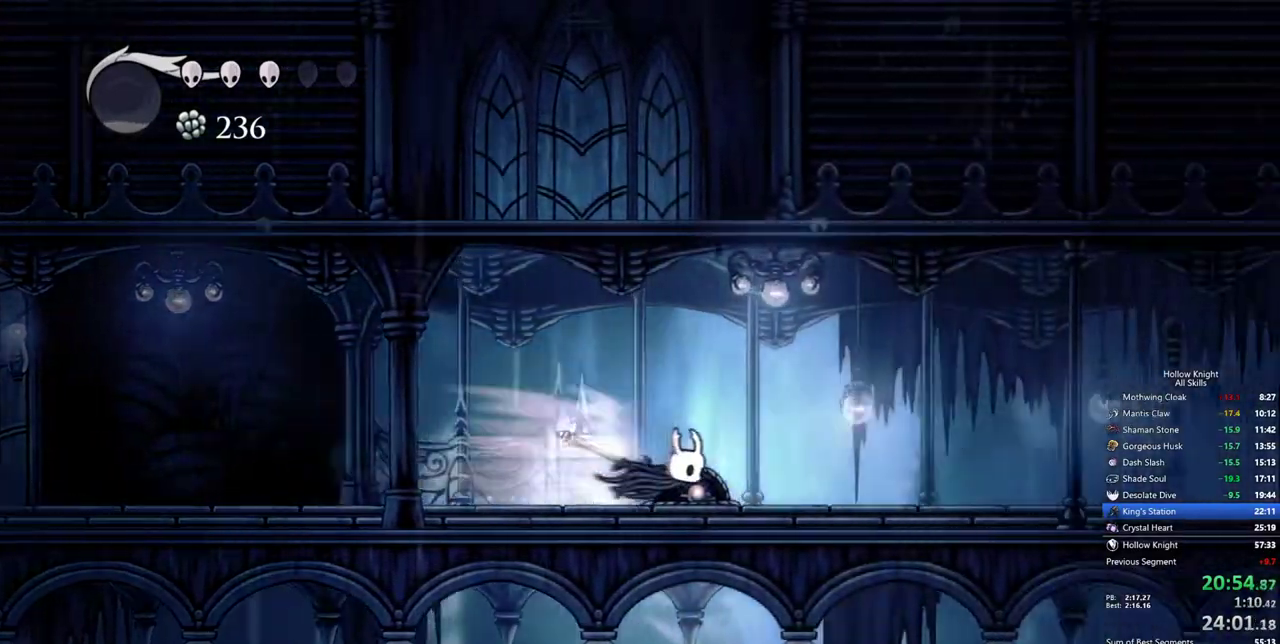
{"keys": ["dash", "right"], "events": [[467, "dash", "down"]]}
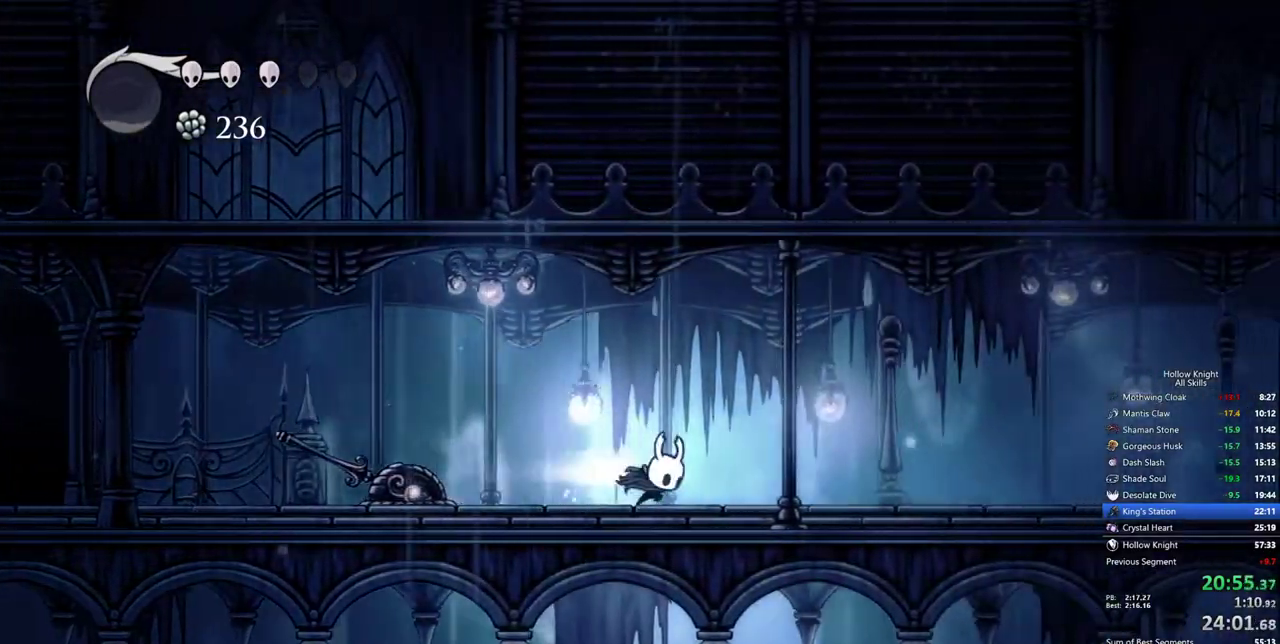
{"keys": ["right"], "events": [[100, "dash", "up"]]}
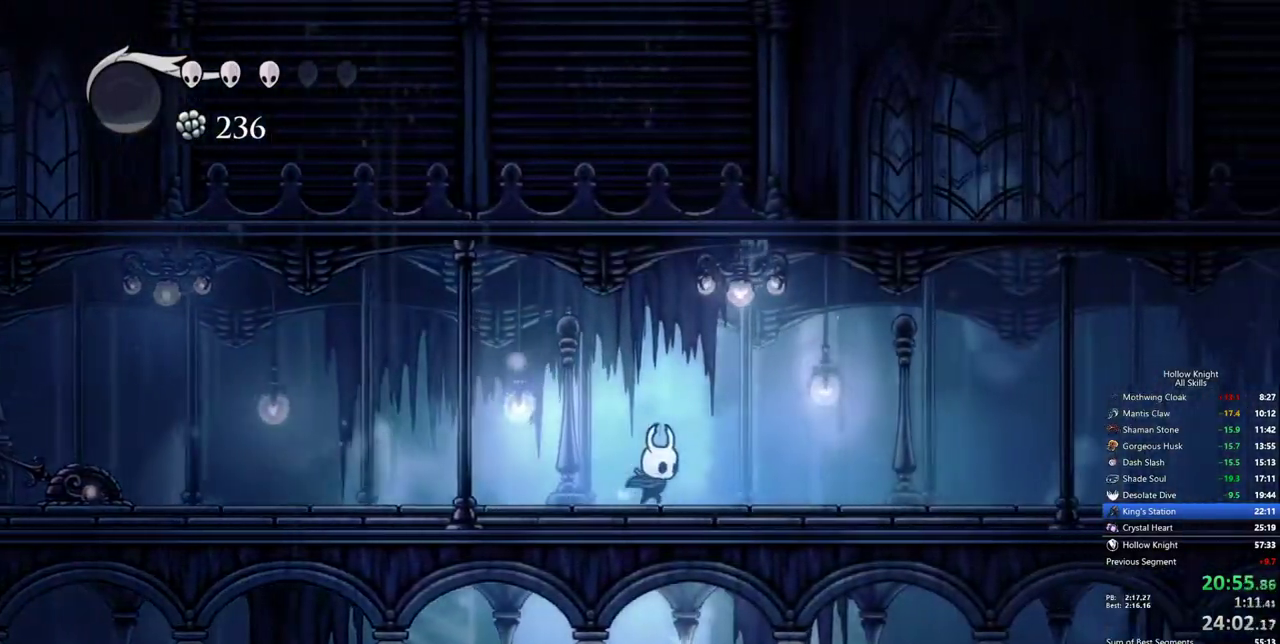
{"keys": ["right"], "events": [[117, "dash", "down"], [250, "dash", "up"]]}
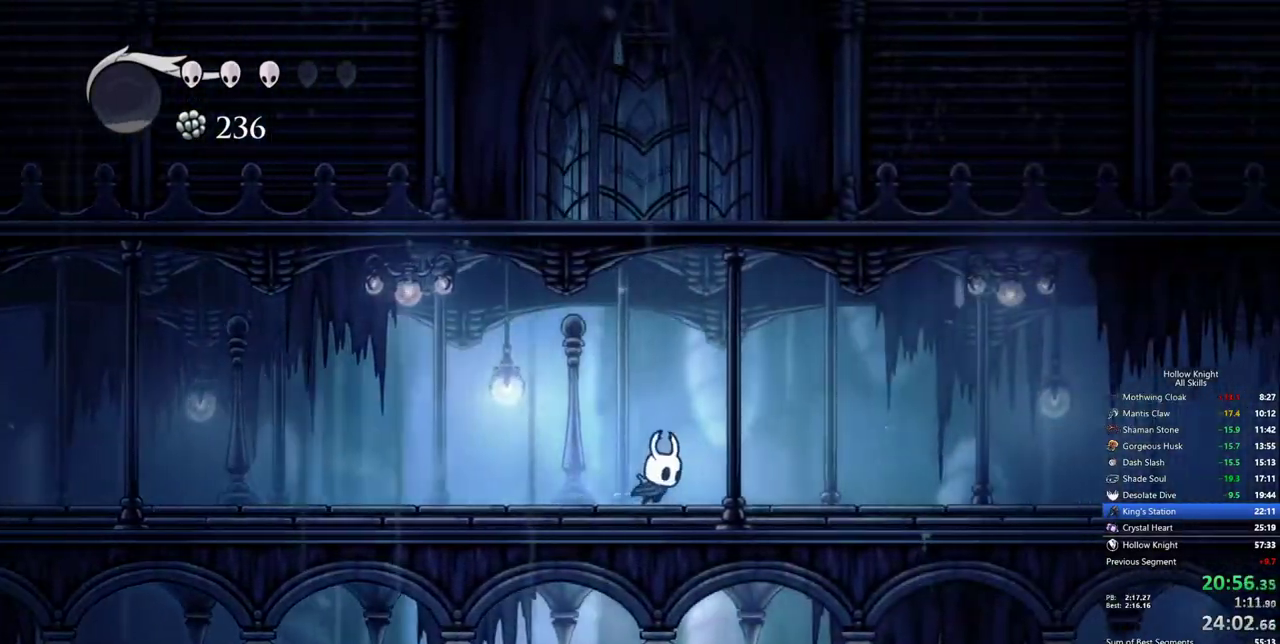
{"keys": ["right"], "events": [[267, "dash", "down"], [367, "dash", "up"]]}
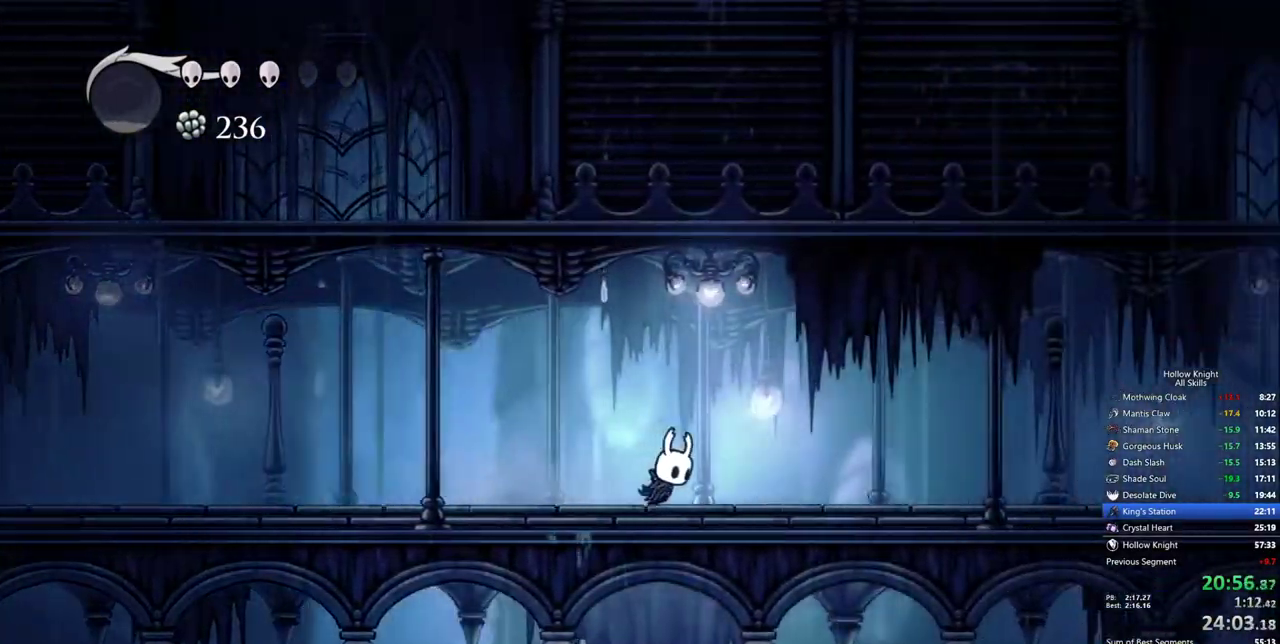
{"keys": ["right"], "events": [[383, "dash", "down"], [483, "dash", "up"]]}
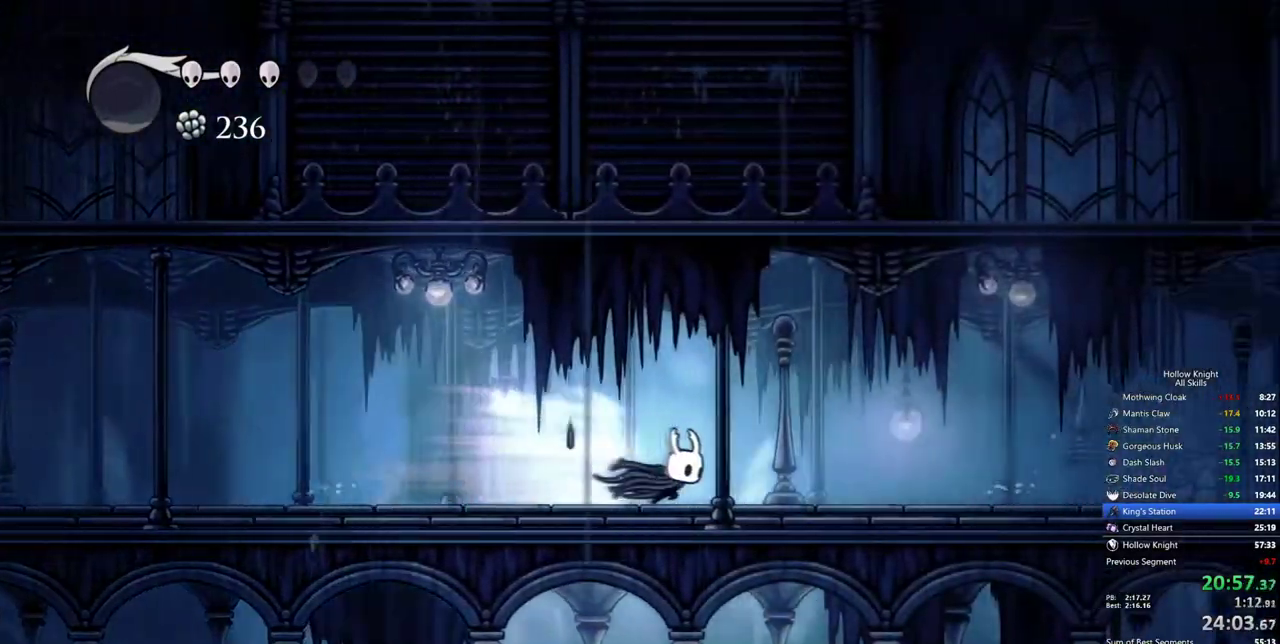
{"keys": ["dash", "right"], "events": [[500, "dash", "down"]]}
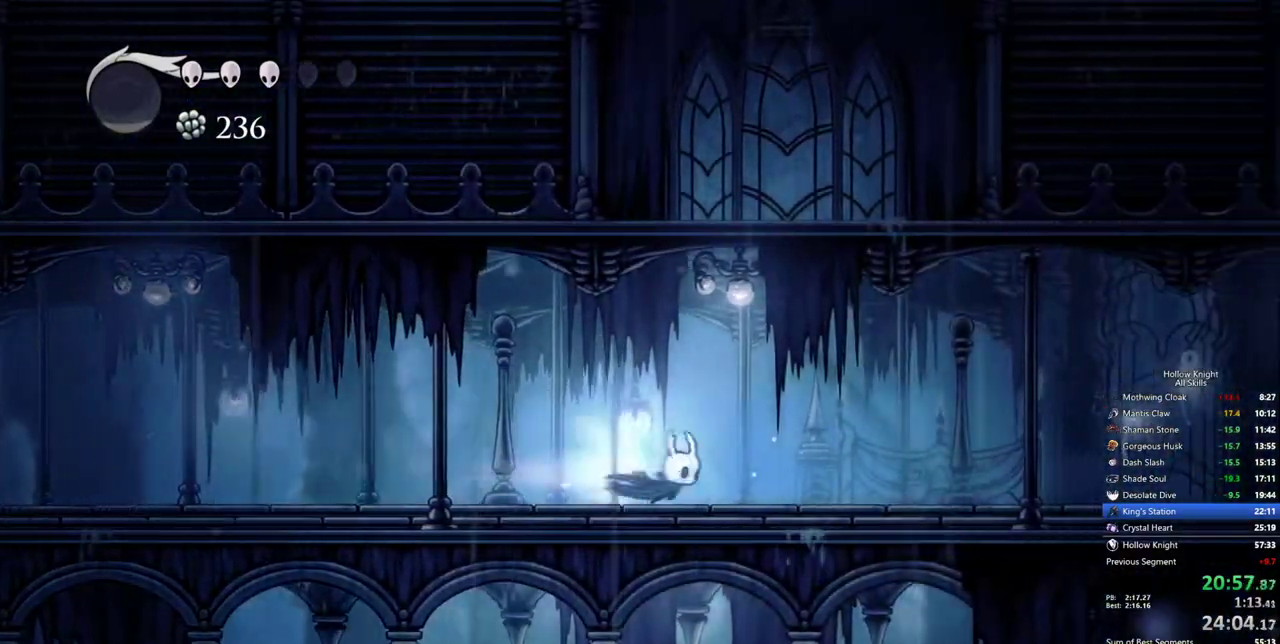
{"keys": ["right"], "events": [[83, "dash", "up"]]}
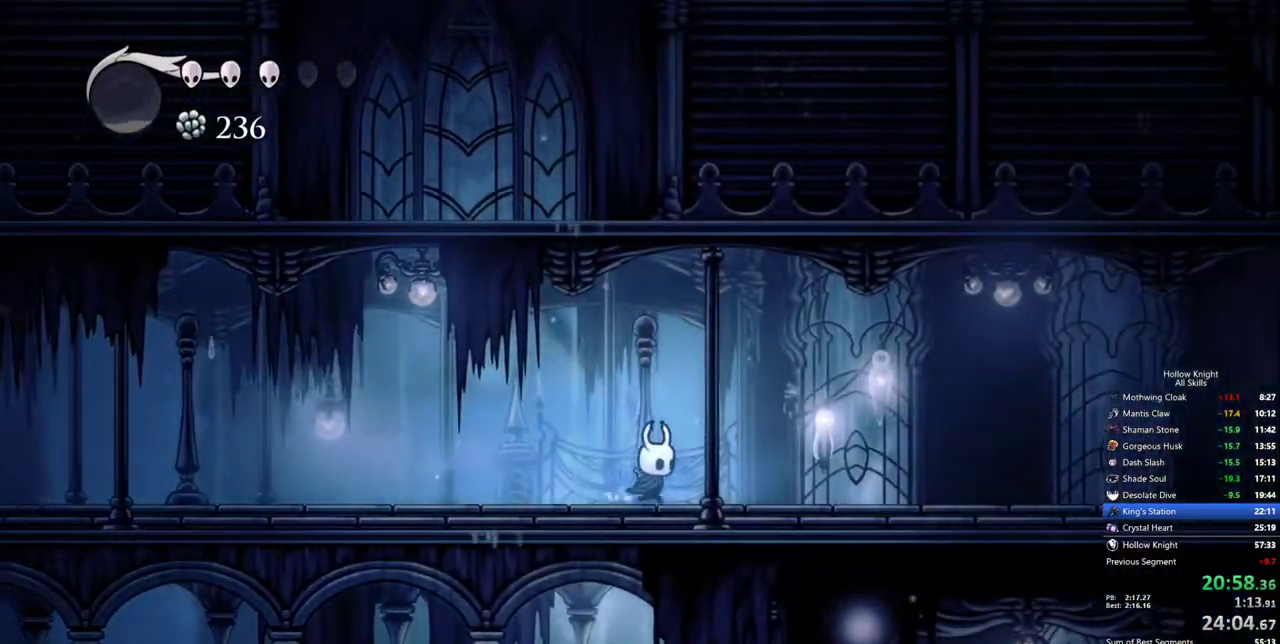
{"keys": ["right"], "events": [[50, "dash", "down"], [200, "dash", "up"]]}
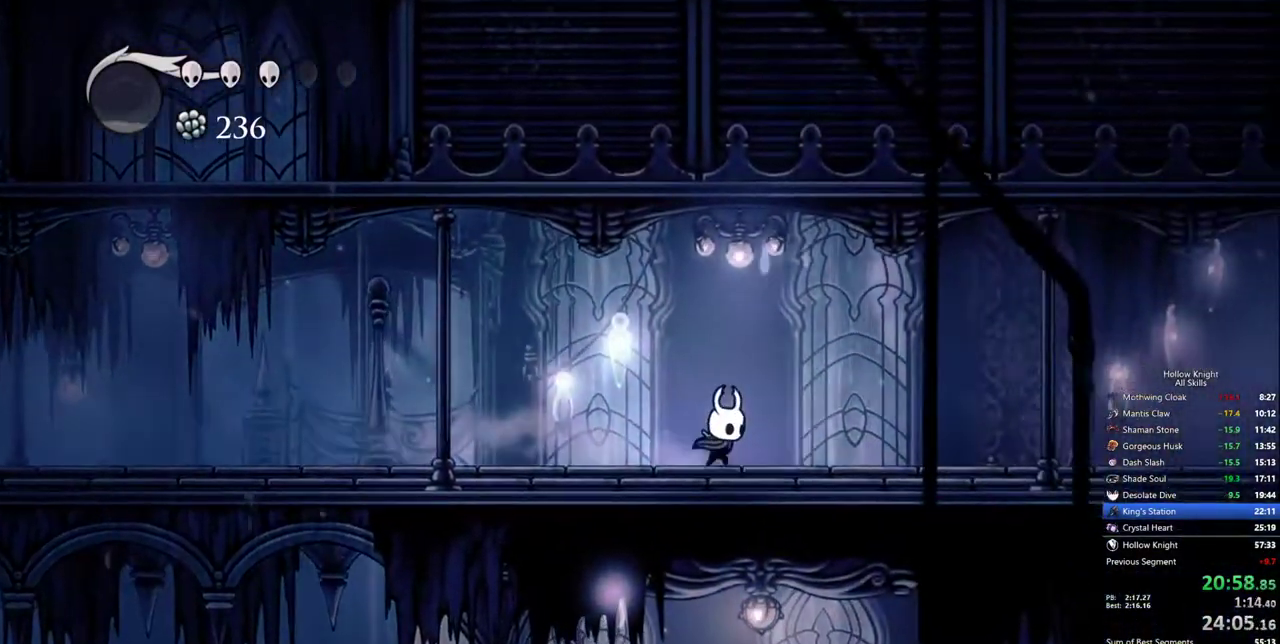
{"keys": ["right"], "events": [[167, "dash", "down"], [300, "dash", "up"]]}
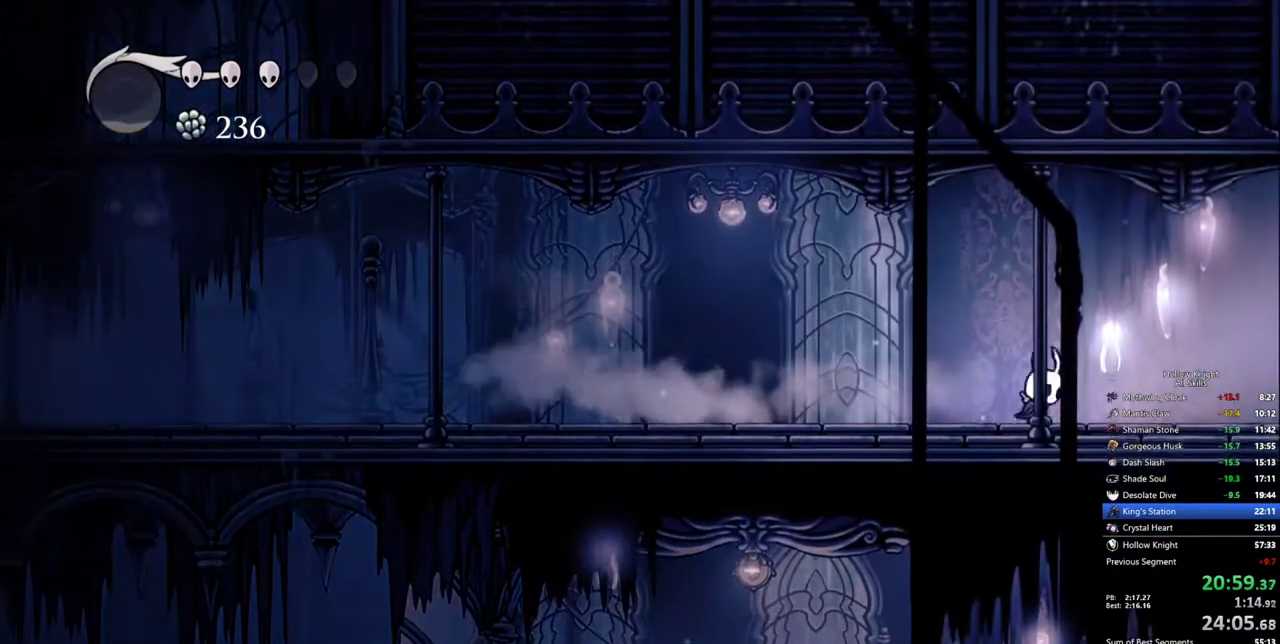
{"keys": ["right"], "events": [[317, "dash", "down"], [467, "dash", "up"]]}
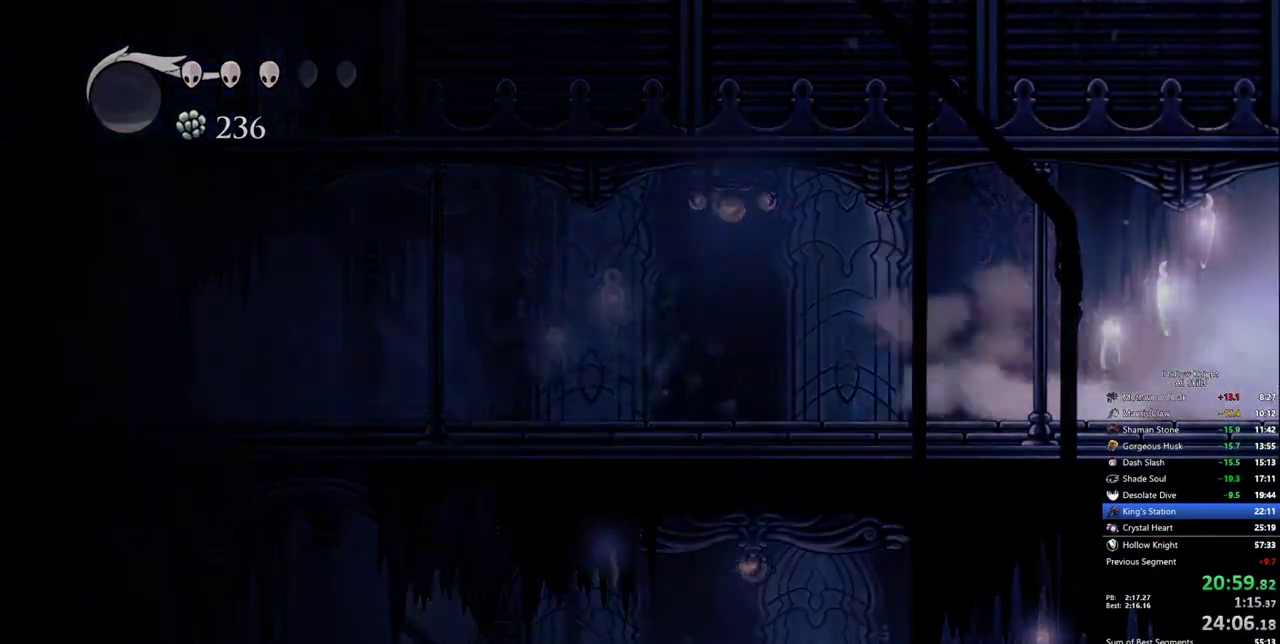
{"keys": ["right"], "events": [[200, "right", "up"], [333, "right", "down"]]}
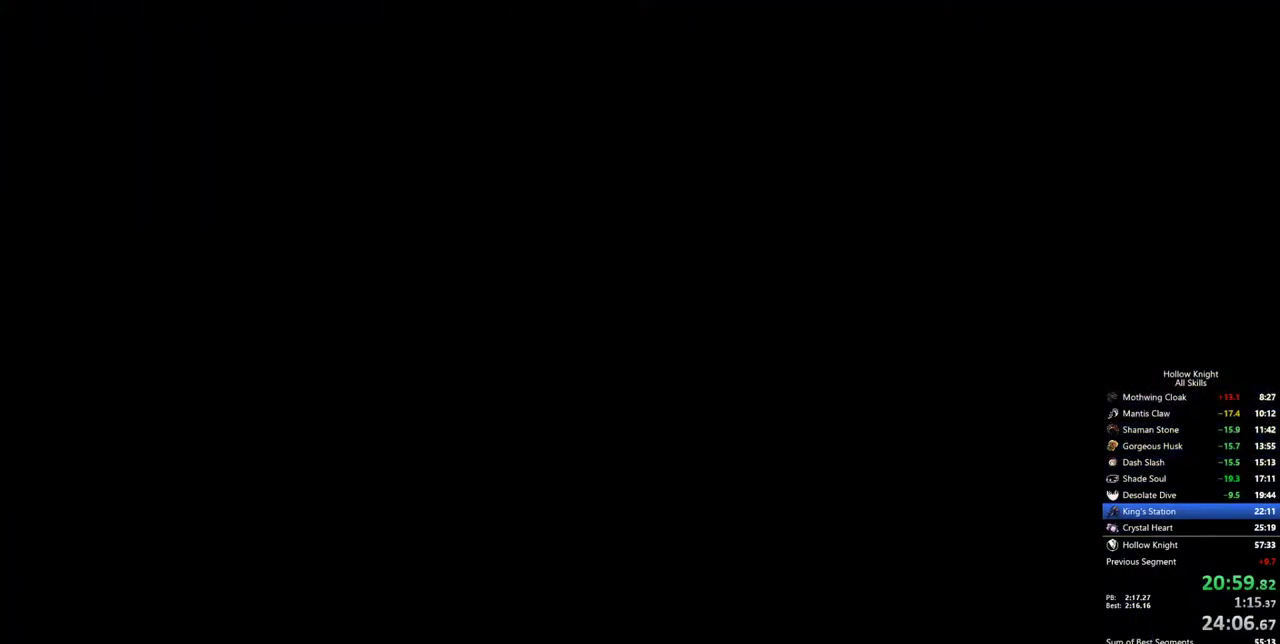
{"keys": ["right"], "events": []}
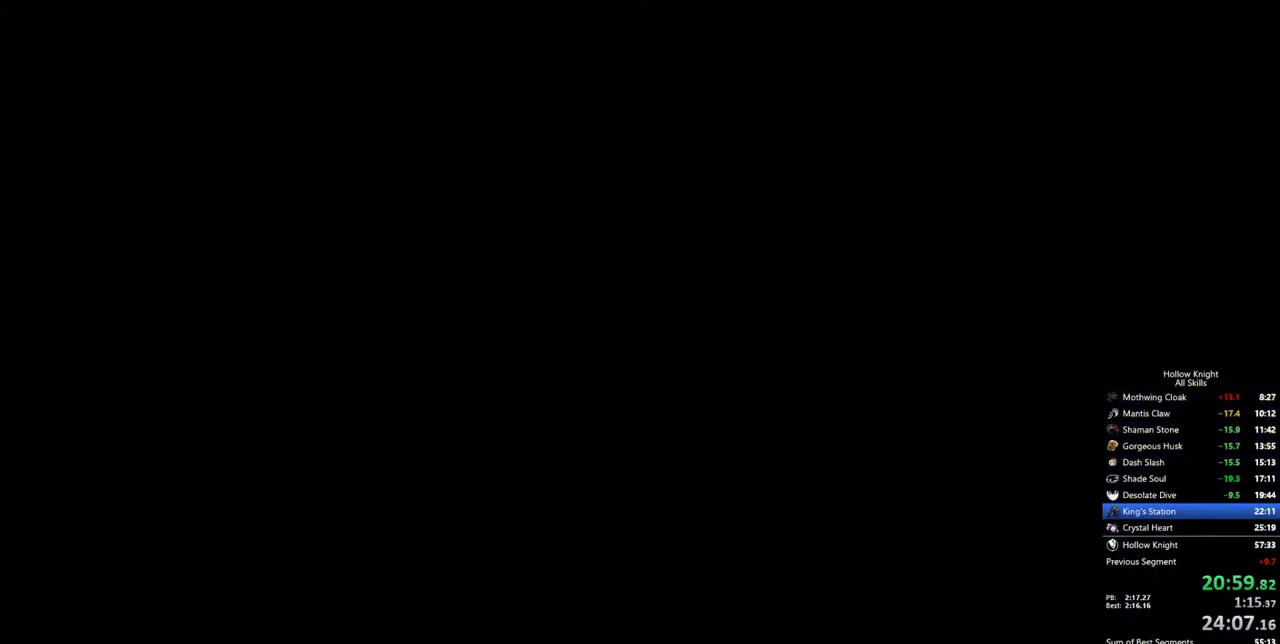
{"keys": ["right"], "events": []}
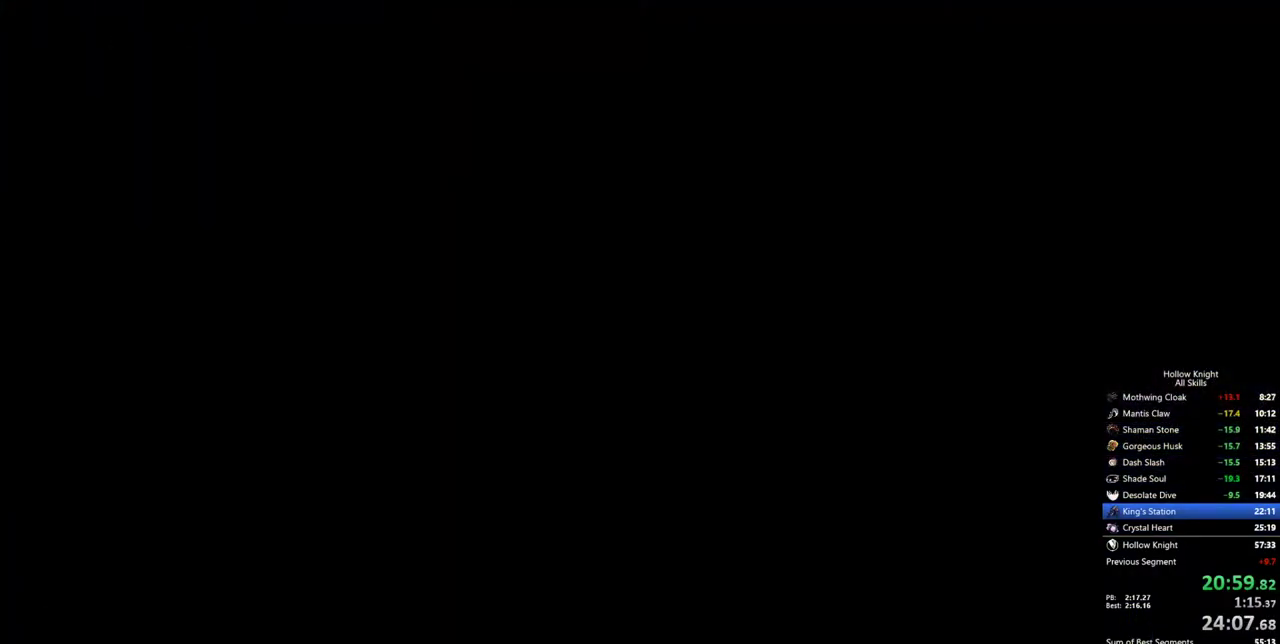
{"keys": ["right"], "events": []}
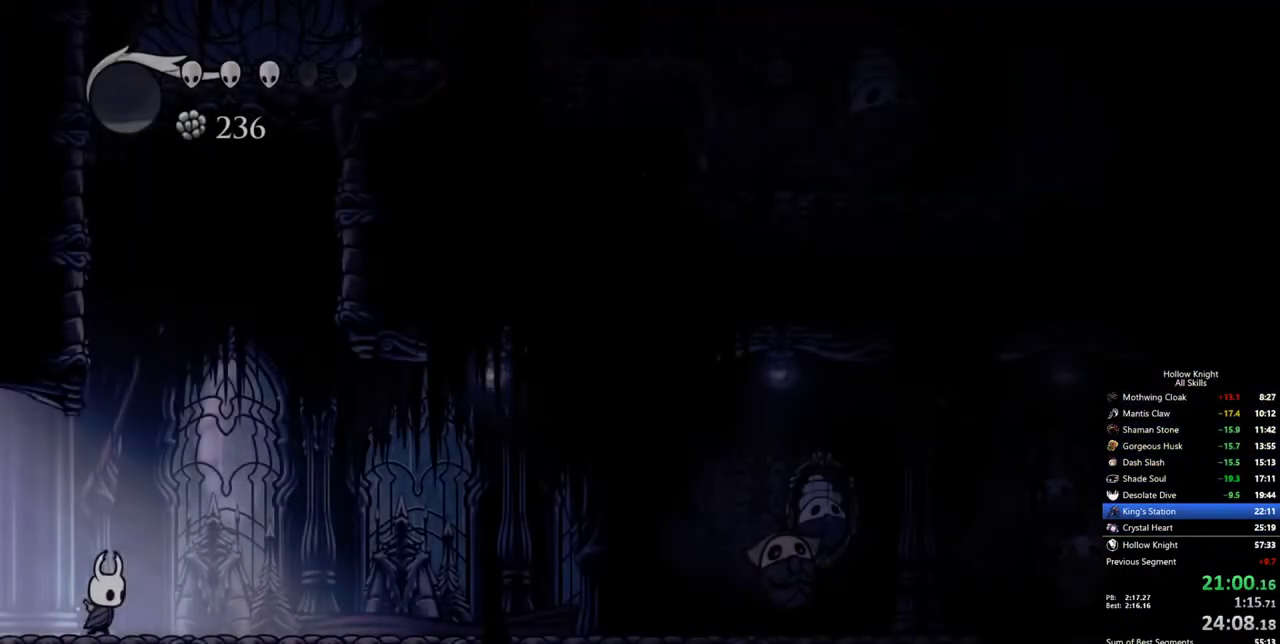
{"keys": ["right"], "events": [[350, "dash", "down"], [450, "dash", "up"]]}
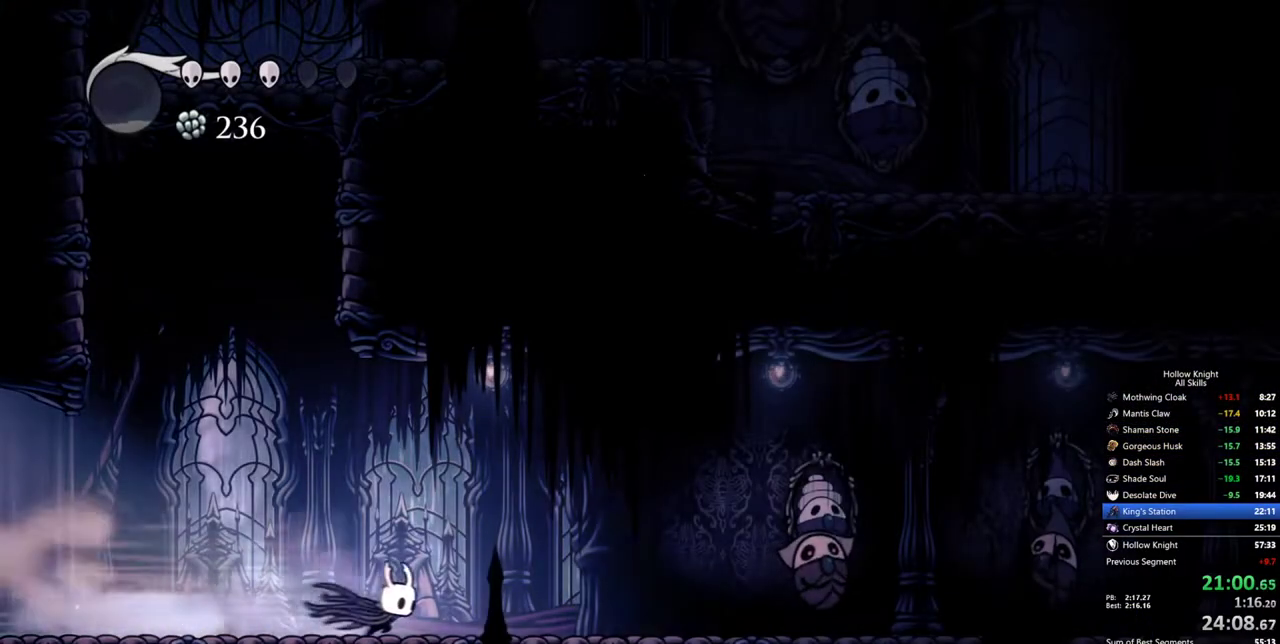
{"keys": ["right"], "events": []}
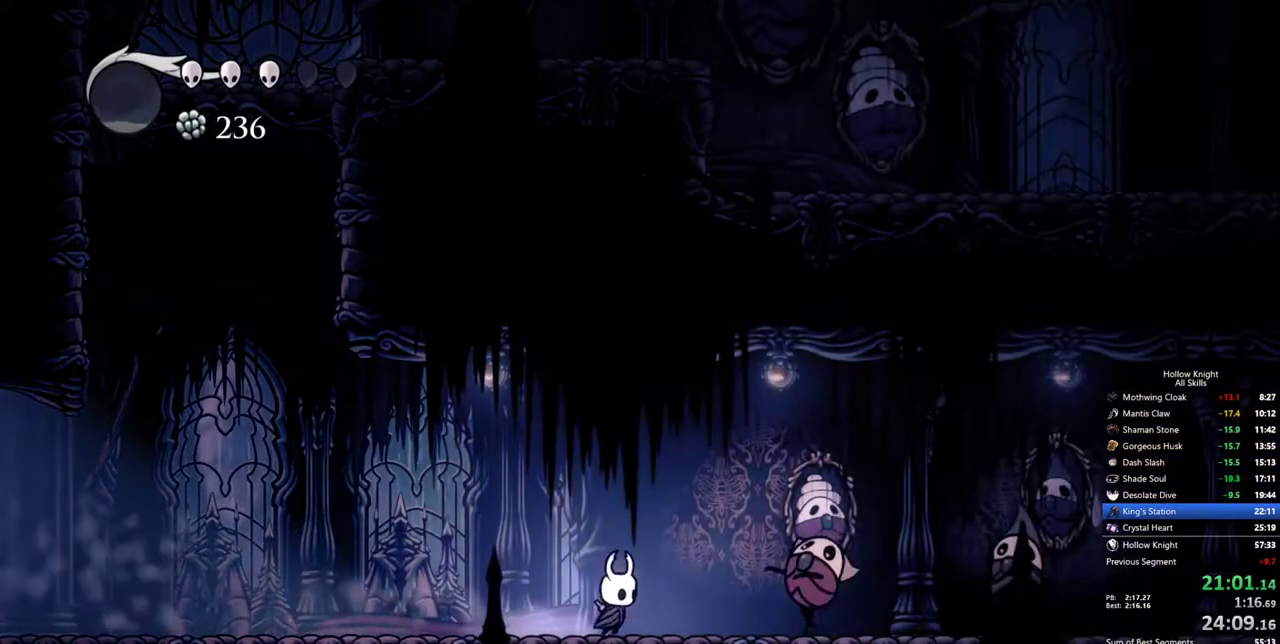
{"keys": ["right"], "events": [[150, "nail", "down"], [283, "nail", "up"]]}
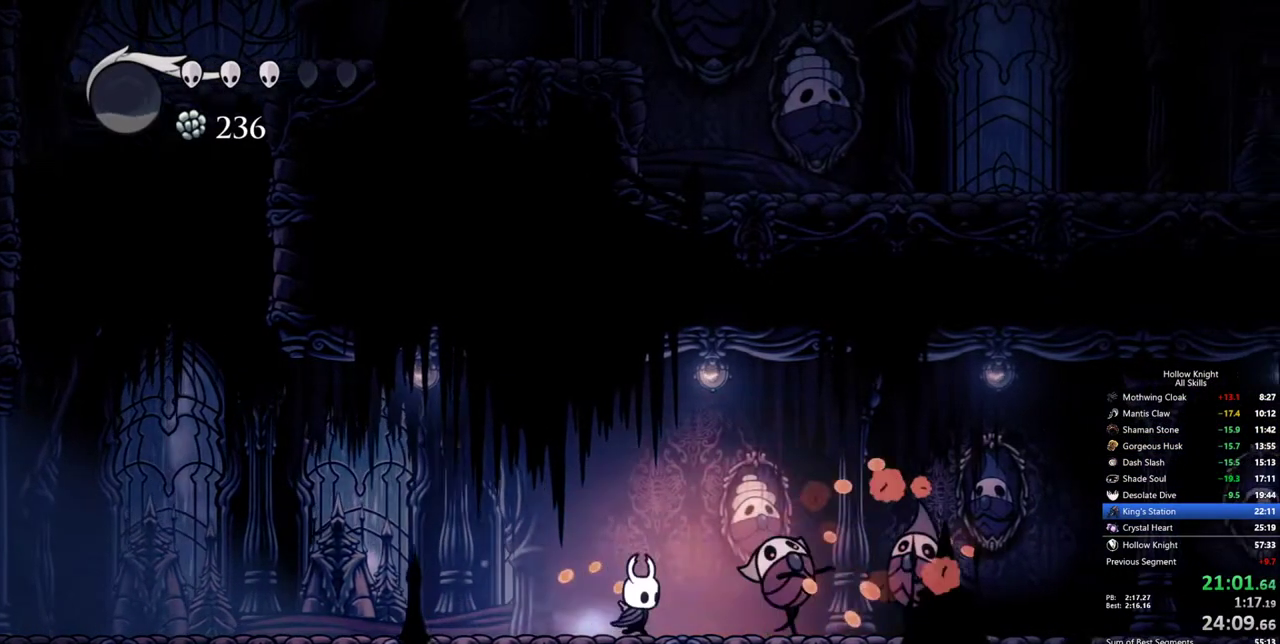
{"keys": [], "events": [[33, "nail", "down"], [67, "right", "up"], [117, "nail", "up"], [267, "right", "down"], [500, "right", "up"]]}
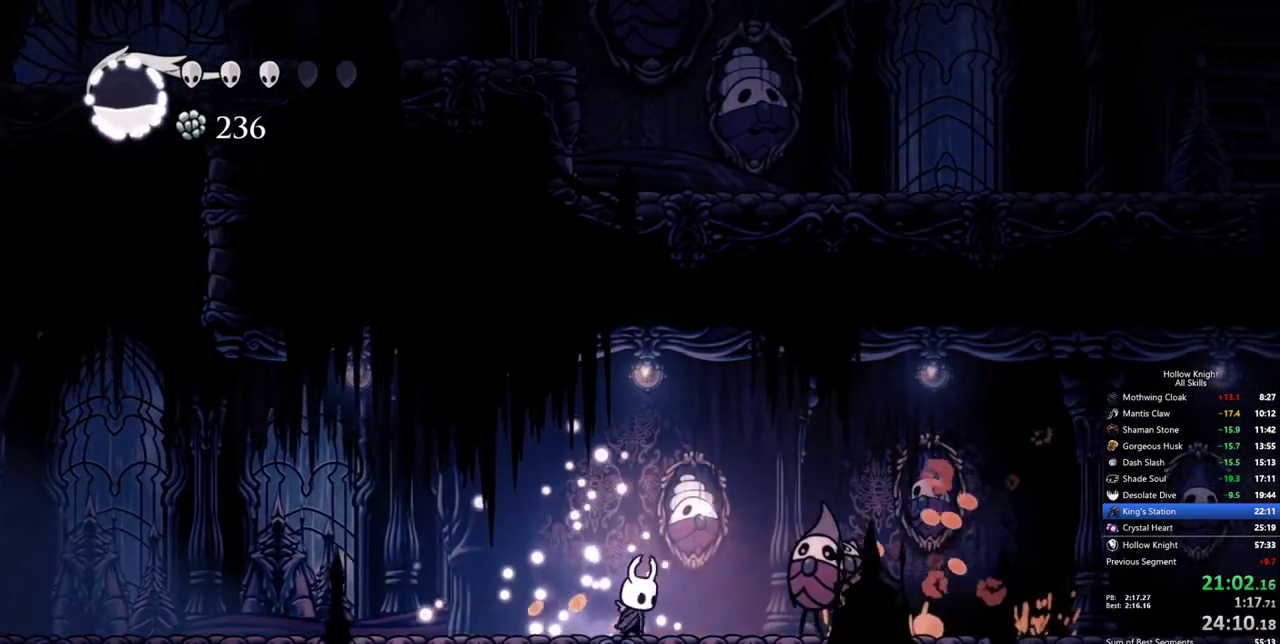
{"keys": ["right"], "events": [[33, "spell", "down"], [133, "spell", "up"], [467, "right", "down"]]}
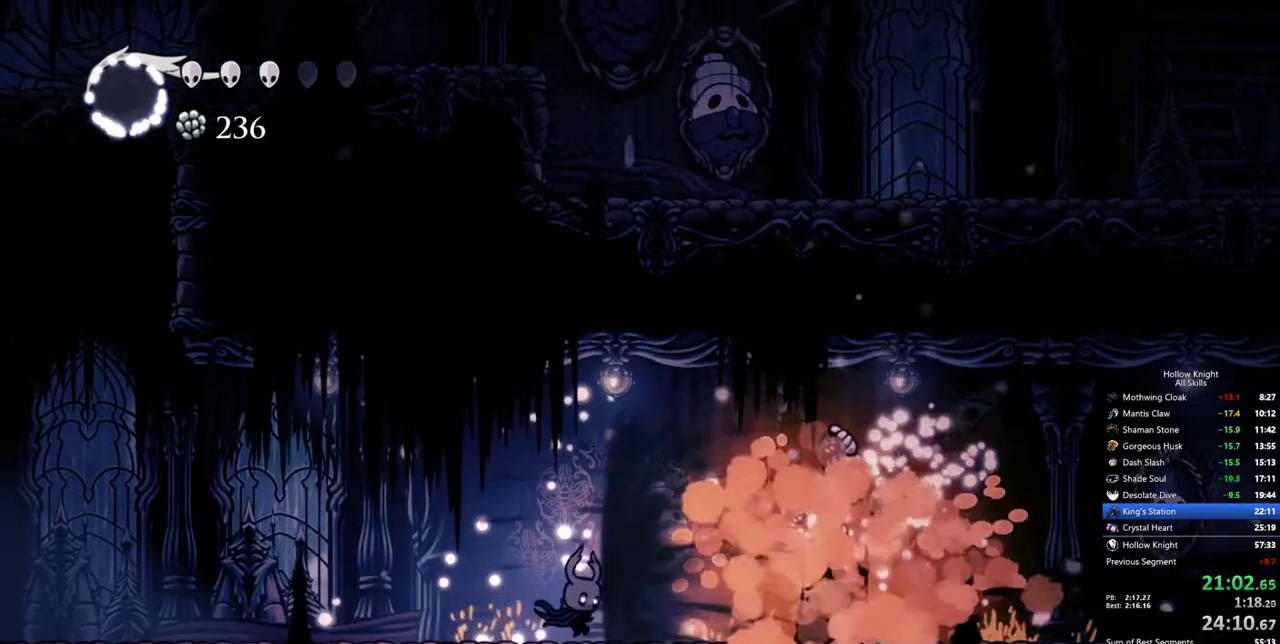
{"keys": ["right"], "events": []}
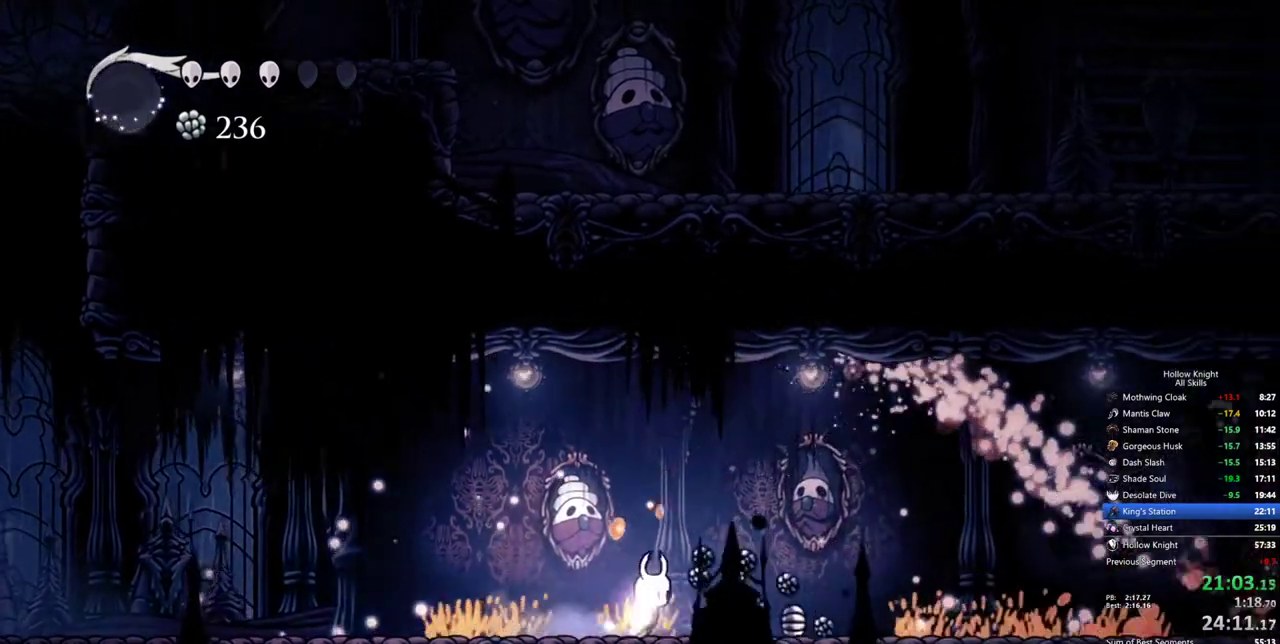
{"keys": ["right"], "events": [[217, "dash", "down"], [350, "dash", "up"]]}
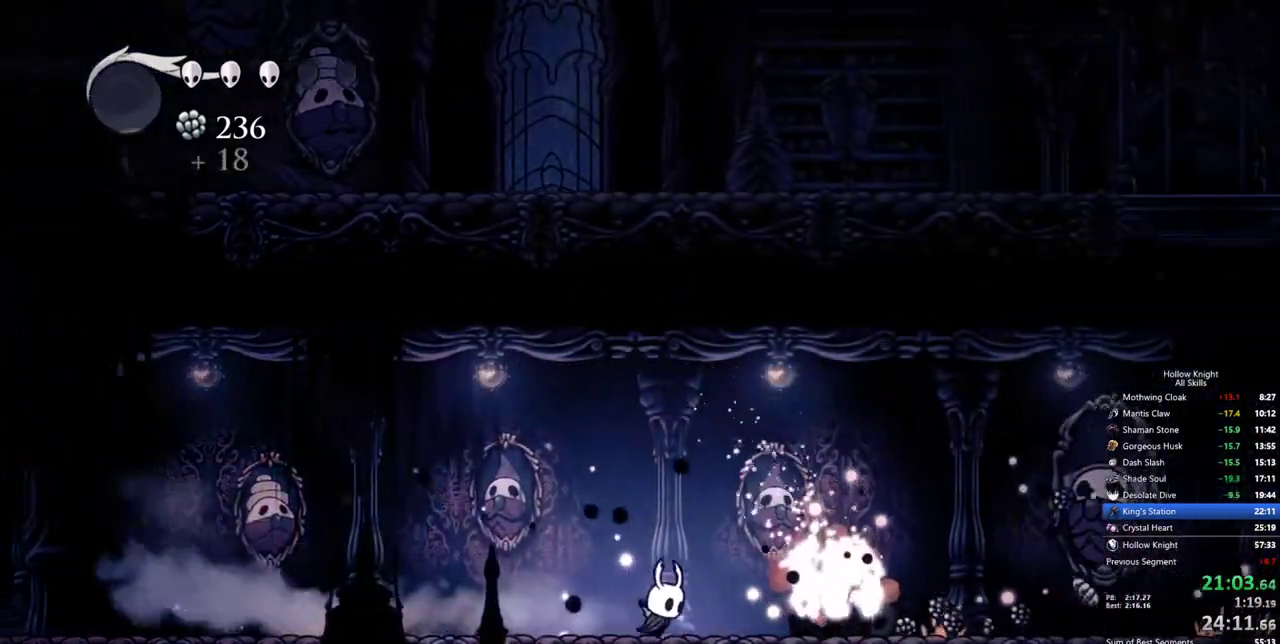
{"keys": ["right"], "events": [[317, "dash", "down"], [467, "dash", "up"]]}
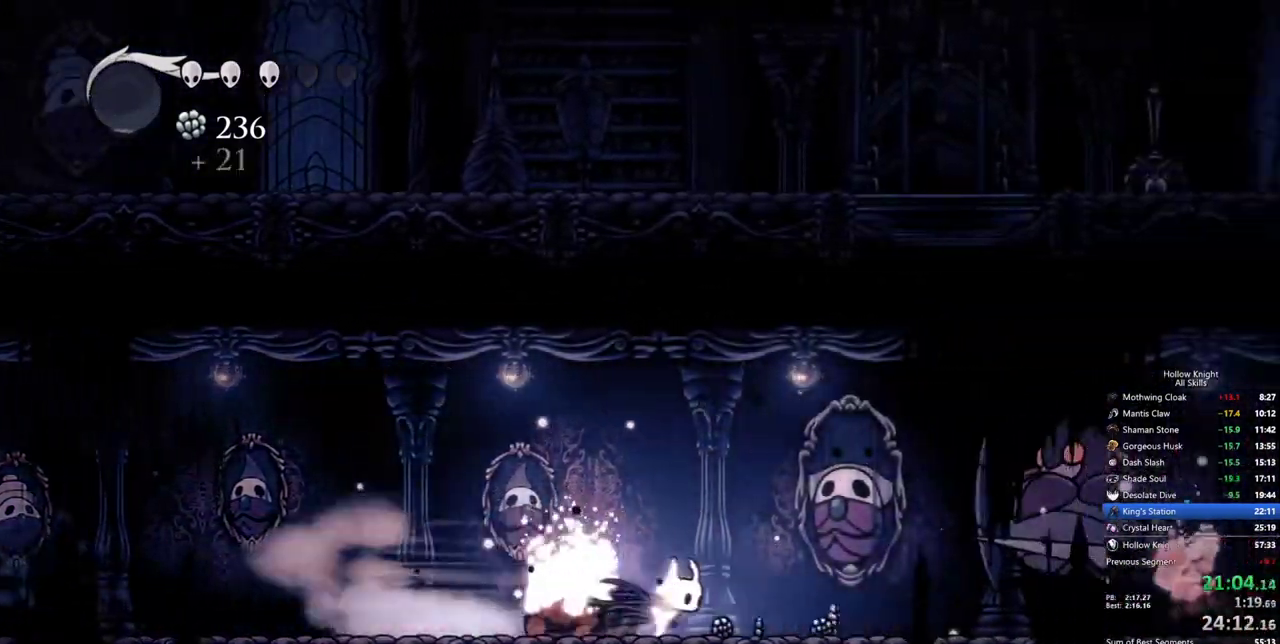
{"keys": ["jump", "right"], "events": [[483, "jump", "down"]]}
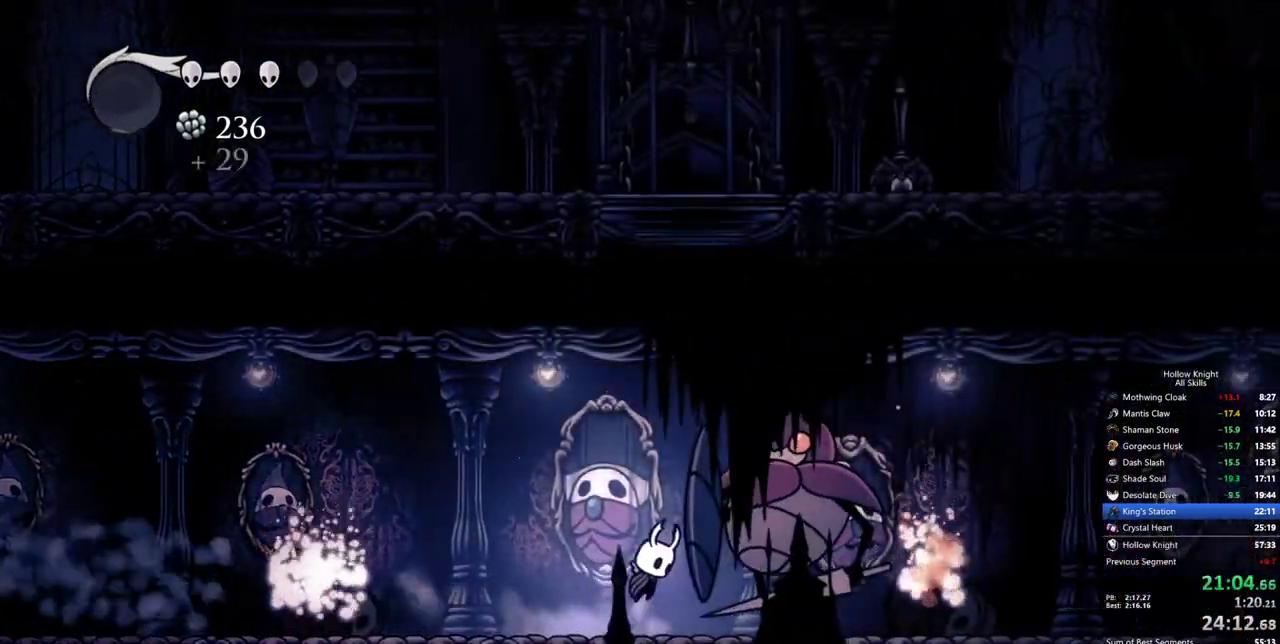
{"keys": ["dash", "right"], "events": [[17, "right", "up"], [167, "right", "down"], [350, "dash", "down"], [450, "jump", "up"]]}
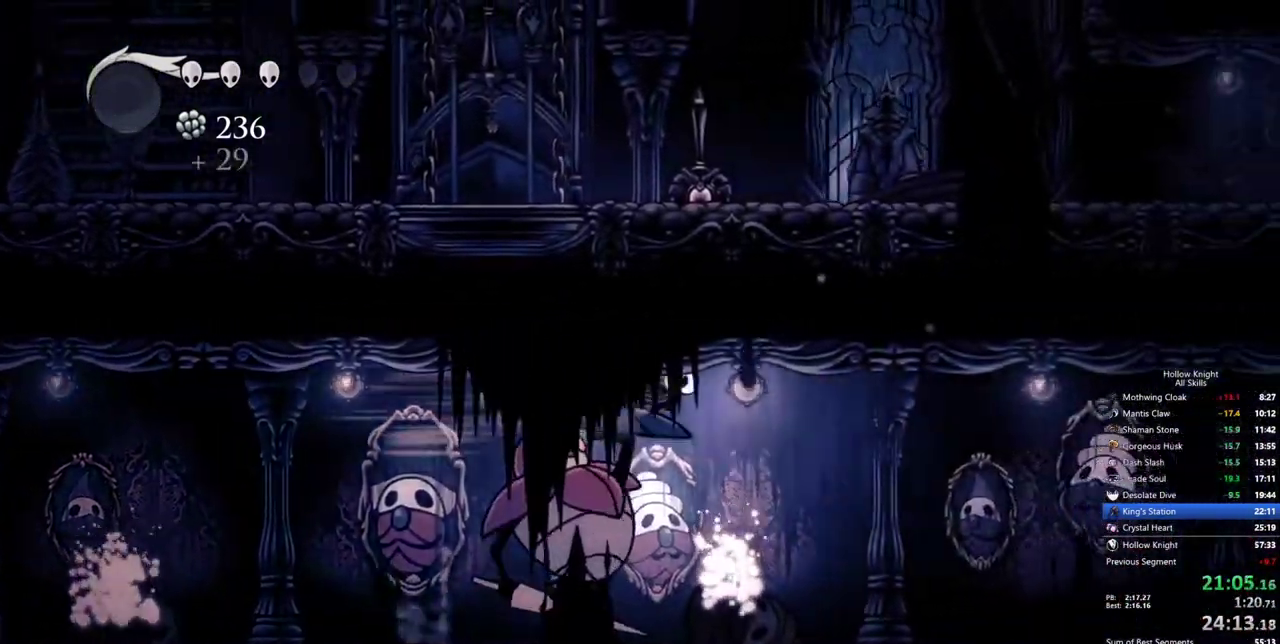
{"keys": ["right"], "events": [[33, "dash", "up"]]}
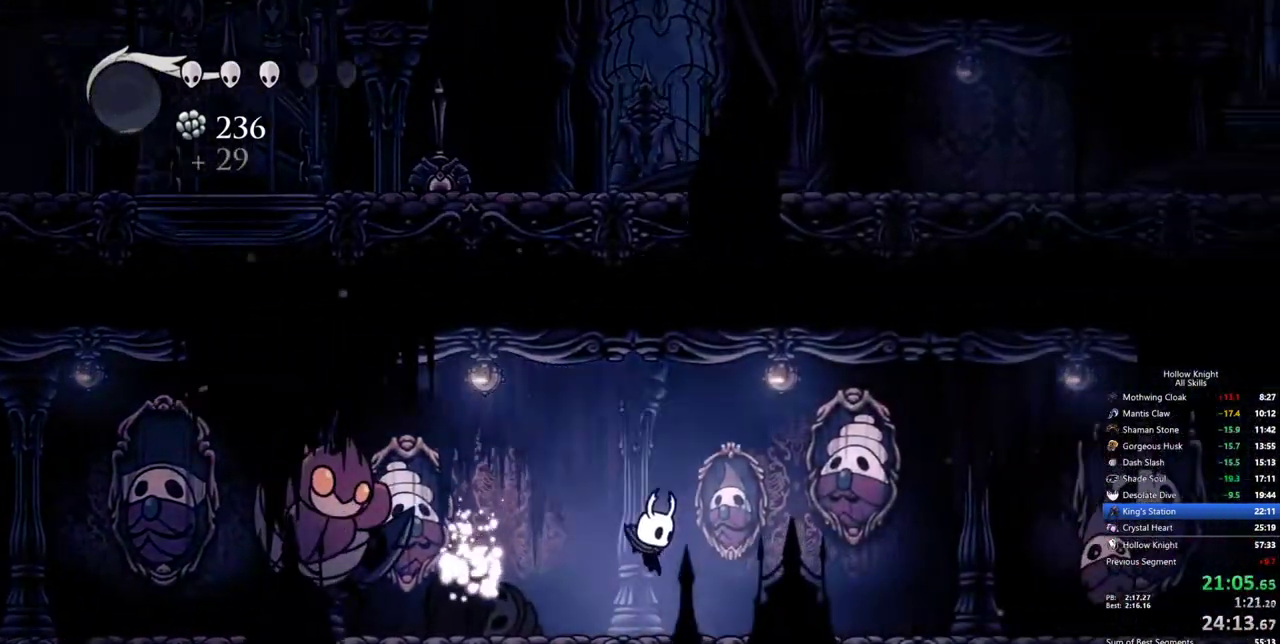
{"keys": ["right"], "events": [[100, "dash", "down"], [250, "dash", "up"]]}
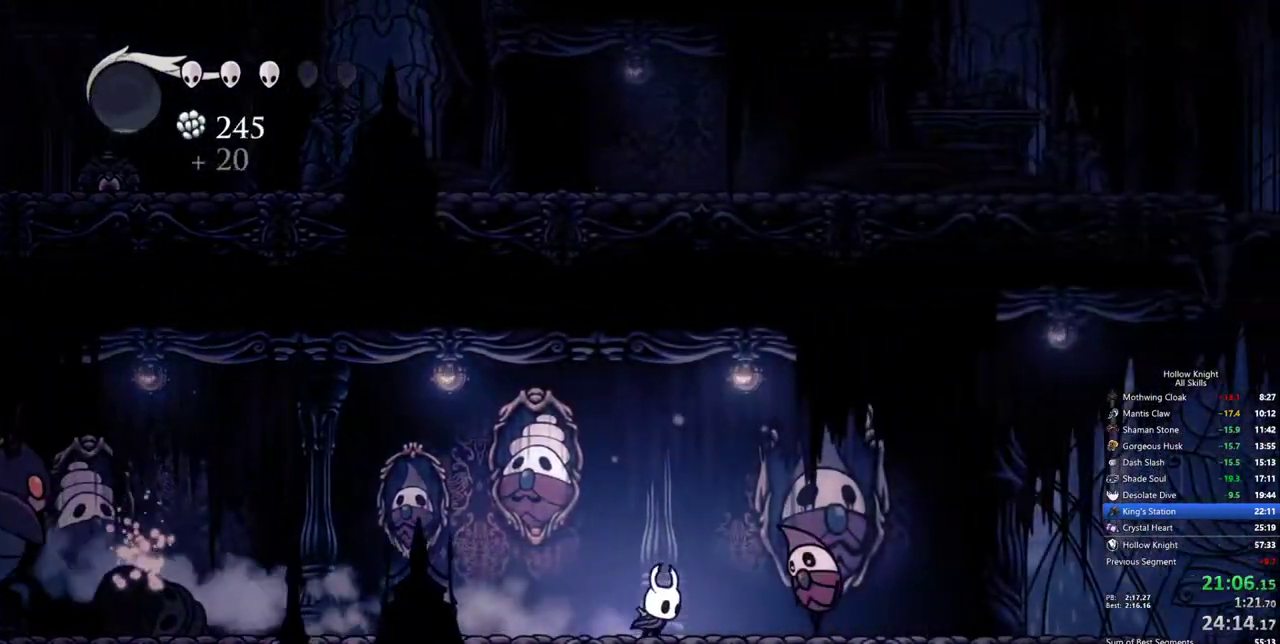
{"keys": ["dash", "down", "jump", "right"], "events": [[67, "nail", "down"], [217, "jump", "down"], [217, "nail", "up"], [400, "down", "down"], [450, "dash", "down"]]}
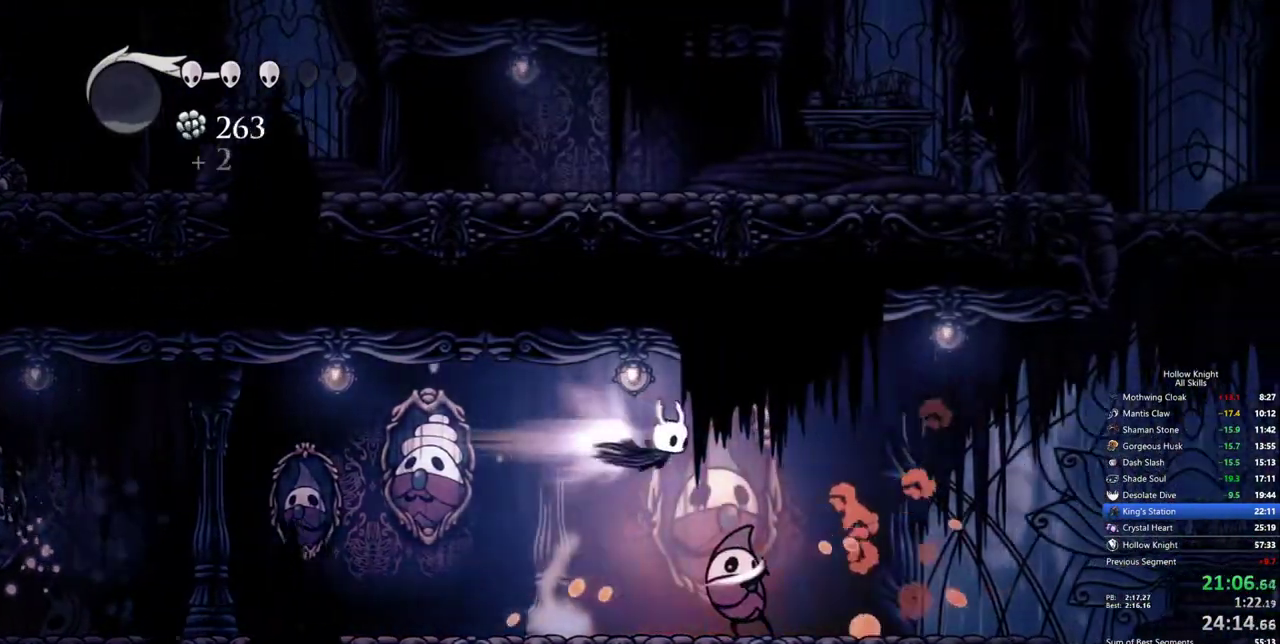
{"keys": ["left", "nail", "right"], "events": [[33, "jump", "up"], [83, "dash", "up"], [267, "down", "up"], [367, "left", "down"], [367, "right", "up"], [500, "nail", "down"], [500, "right", "down"]]}
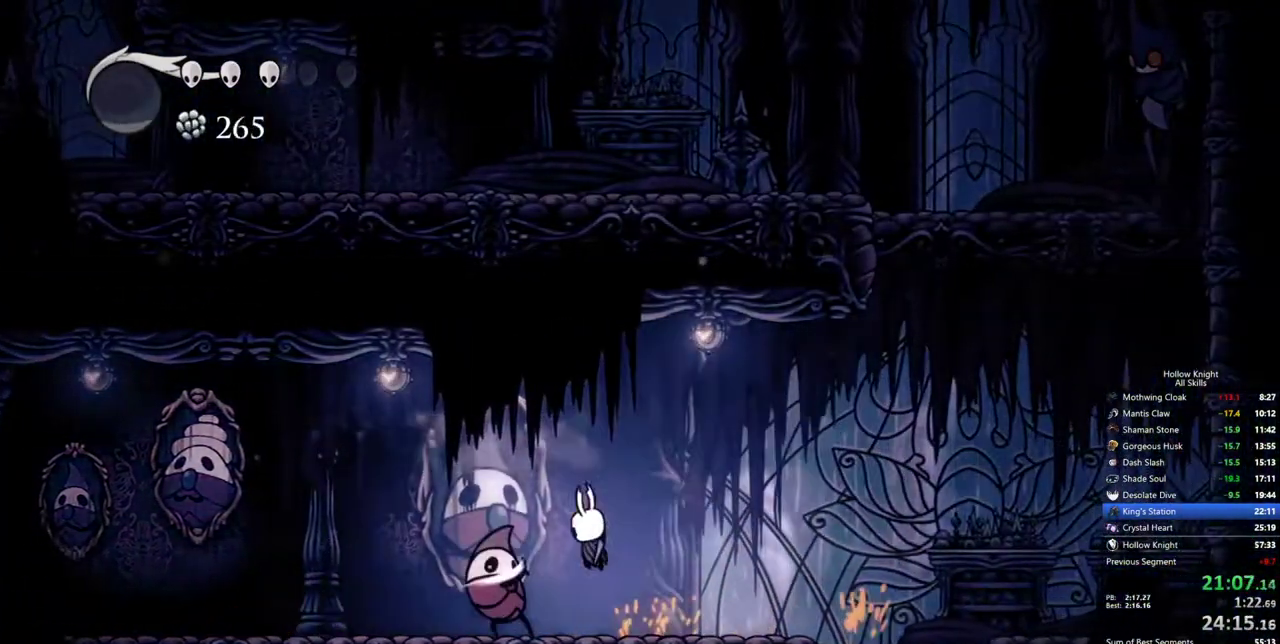
{"keys": ["left"], "events": [[50, "left", "up"], [100, "dash", "down"], [150, "nail", "up"], [200, "dash", "up"], [483, "left", "down"], [483, "right", "up"]]}
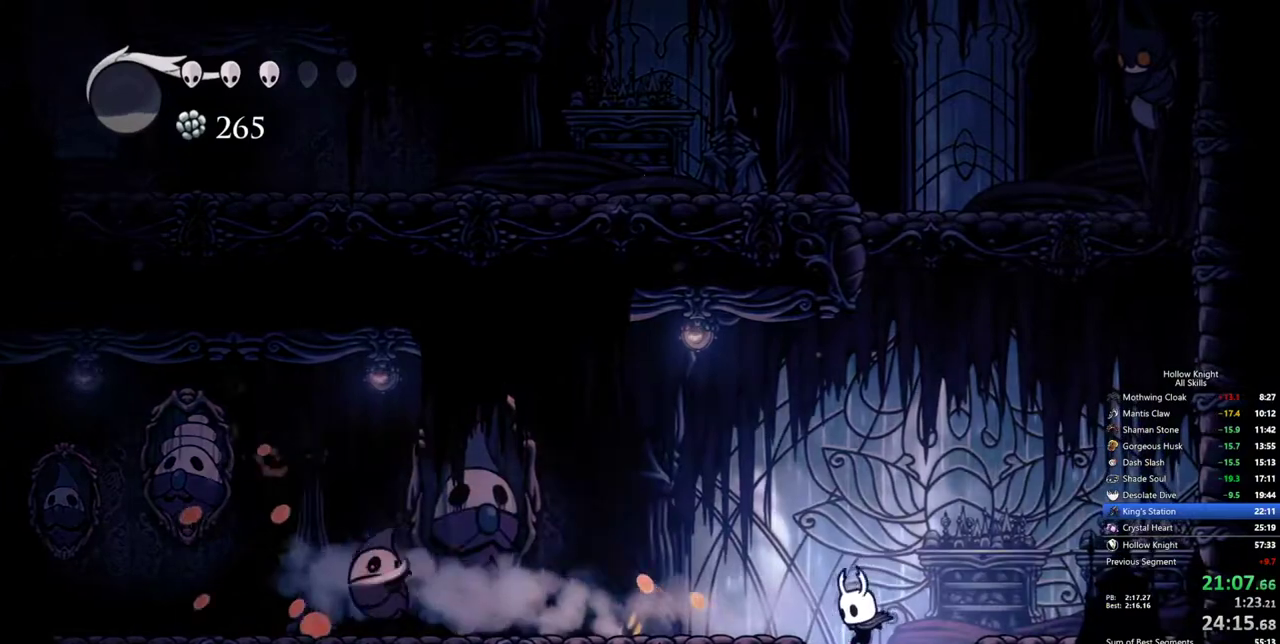
{"keys": [], "events": [[67, "left", "up"]]}